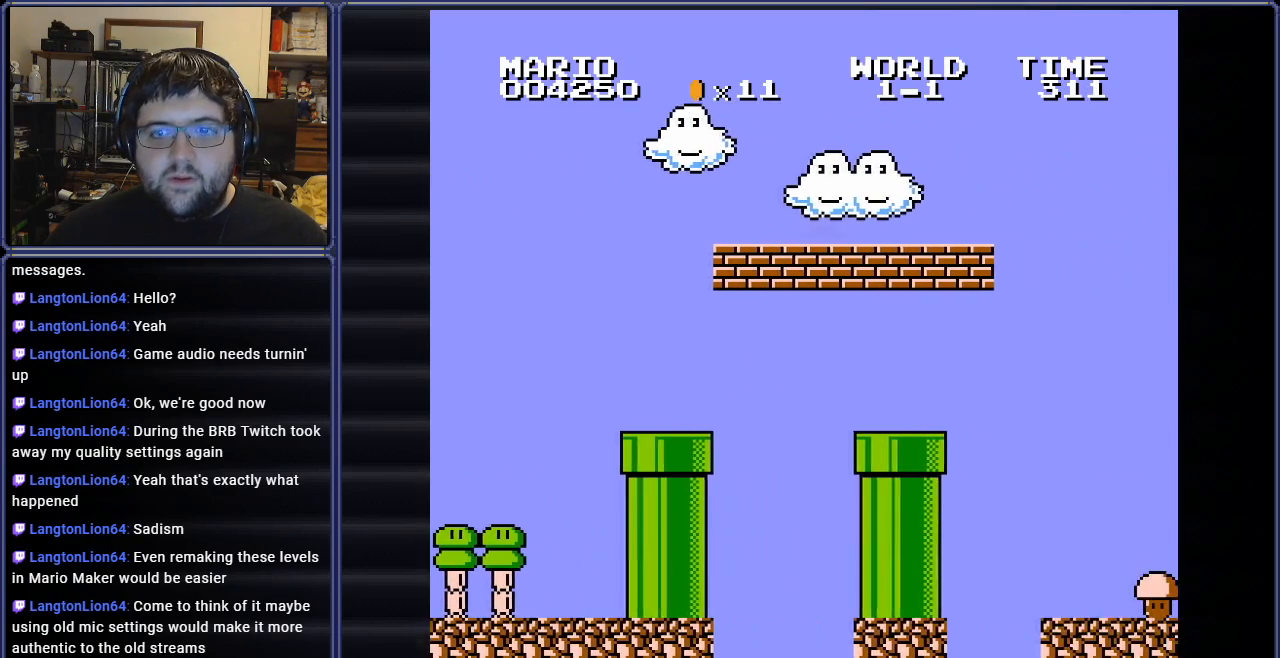
Gameplay with a controller (Nintendo layout); each line is a JSON object with the inputs held at the frame after it. "events" lists button and stick changes between this image and that frame as [ms after this image, input, new state], when the widget could be followed in between. Not read: A L3 R3.
{"buttons": ["B", "DPAD_RIGHT"], "events": []}
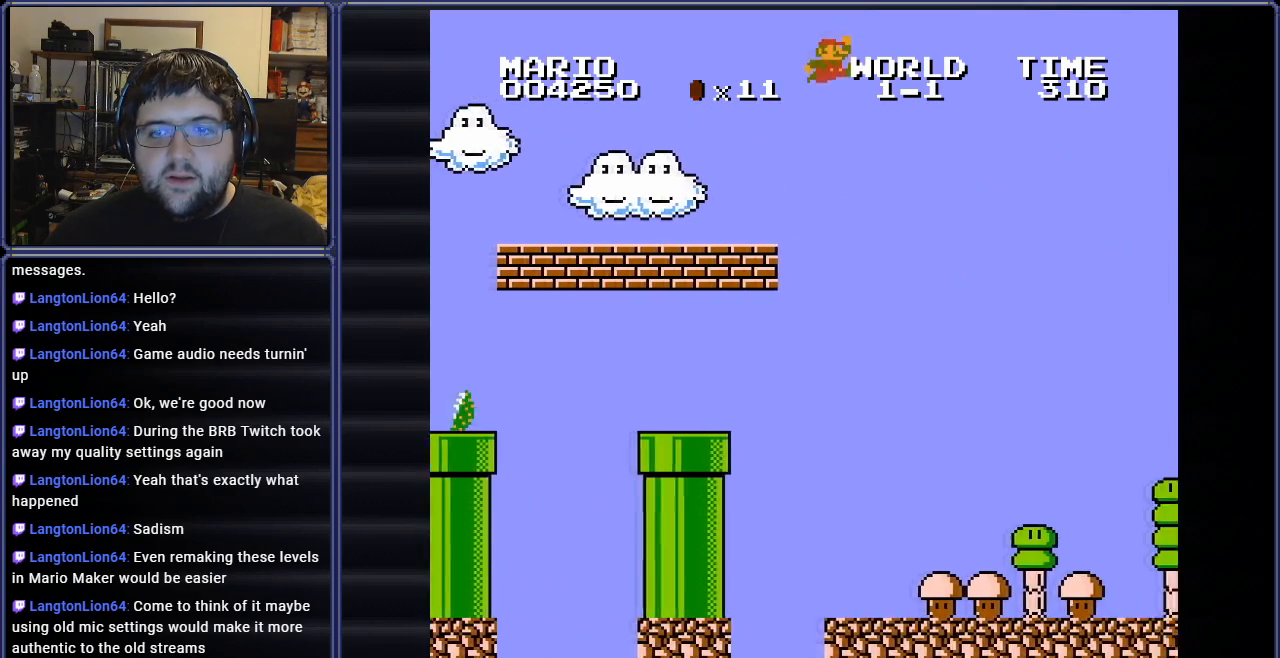
{"buttons": ["B"], "events": [[484, "DPAD_RIGHT", "up"]]}
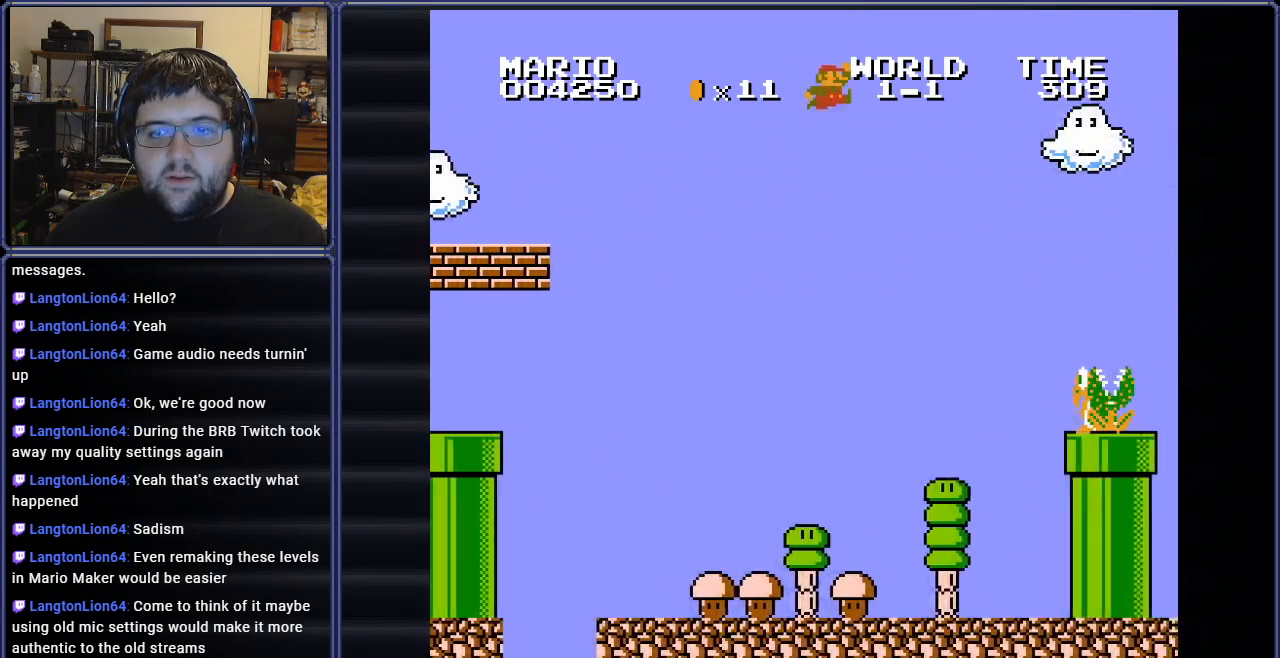
{"buttons": ["B", "DPAD_LEFT"], "events": [[100, "DPAD_LEFT", "down"]]}
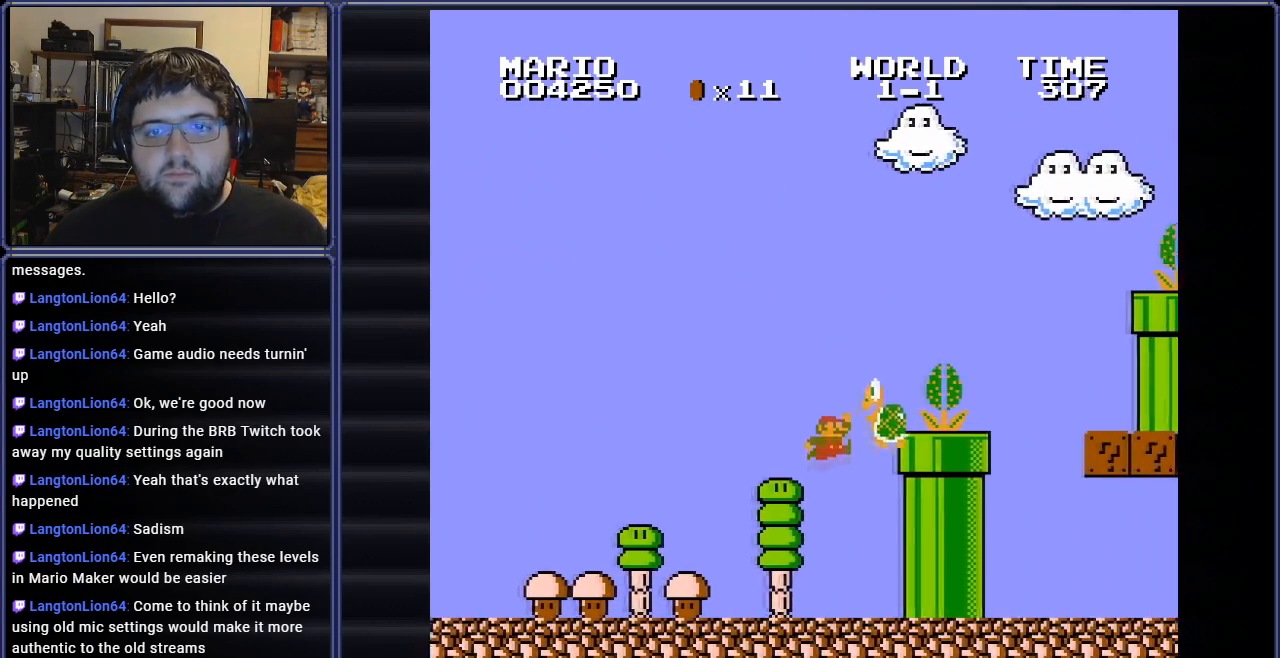
{"buttons": ["B", "DPAD_LEFT"], "events": [[100, "DPAD_UP", "down"], [317, "DPAD_UP", "up"]]}
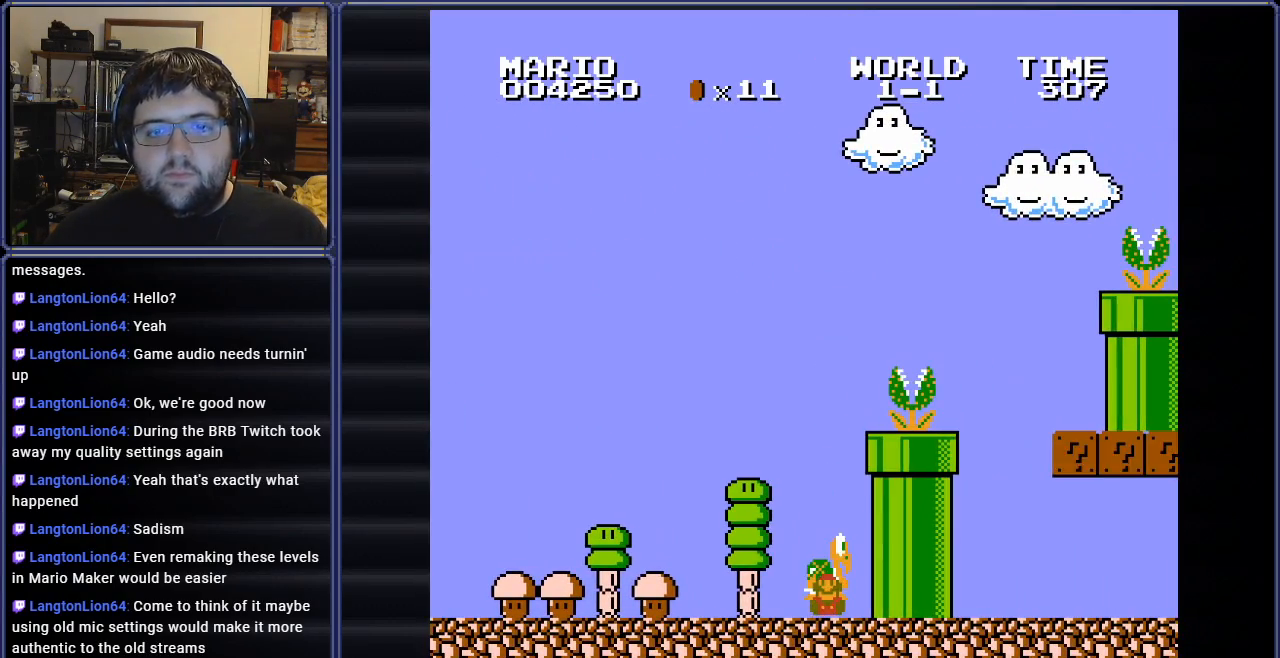
{"buttons": [], "events": [[66, "DPAD_LEFT", "up"], [133, "B", "up"]]}